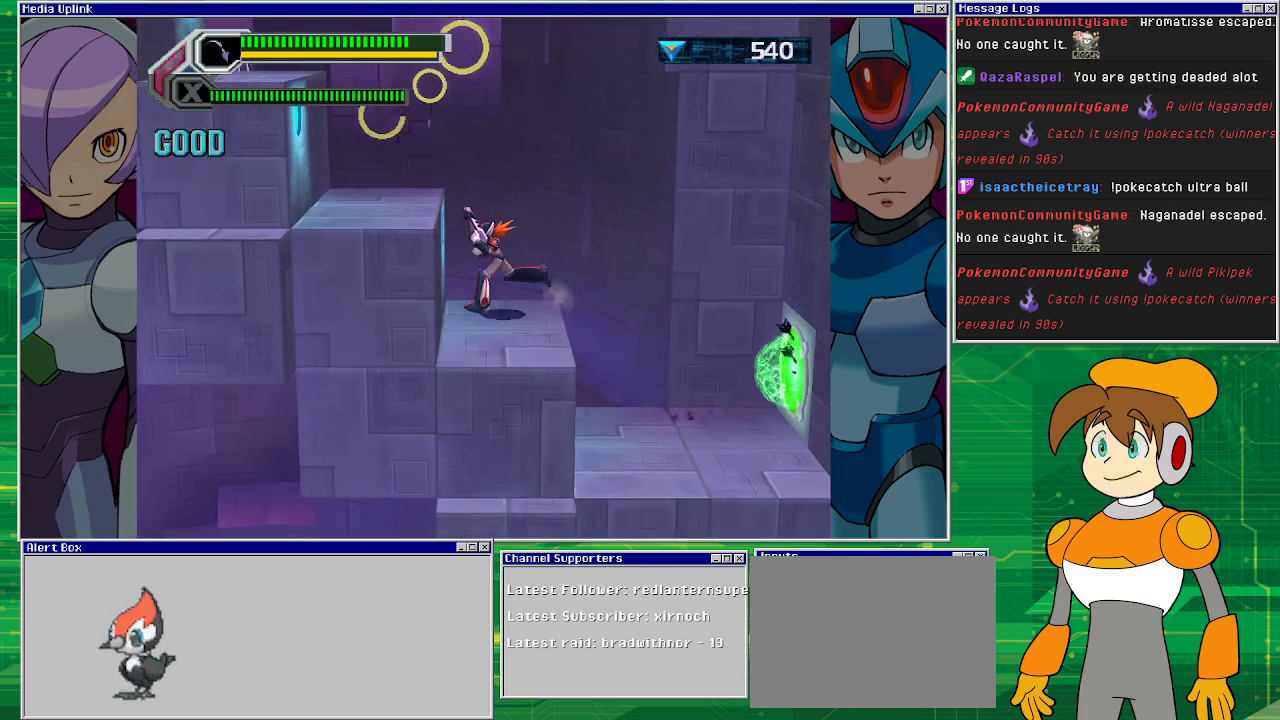
Gameplay with a controller (PlayStation layout); each line is a JSON object with the inputs held at the frame after it. "events" lists button and stick changes between this image and that frame as [ms after this image, input, new state], when the widget could be followed in between. Not read: L2 L3 R1 R2 R3 right_stick.
{"buttons": ["DPAD_RIGHT"], "left_stick": "center", "events": [[33, "DPAD_LEFT", "up"], [100, "DPAD_RIGHT", "down"], [267, "CROSS", "down"], [333, "CROSS", "up"], [400, "SQUARE", "down"], [500, "SQUARE", "up"]]}
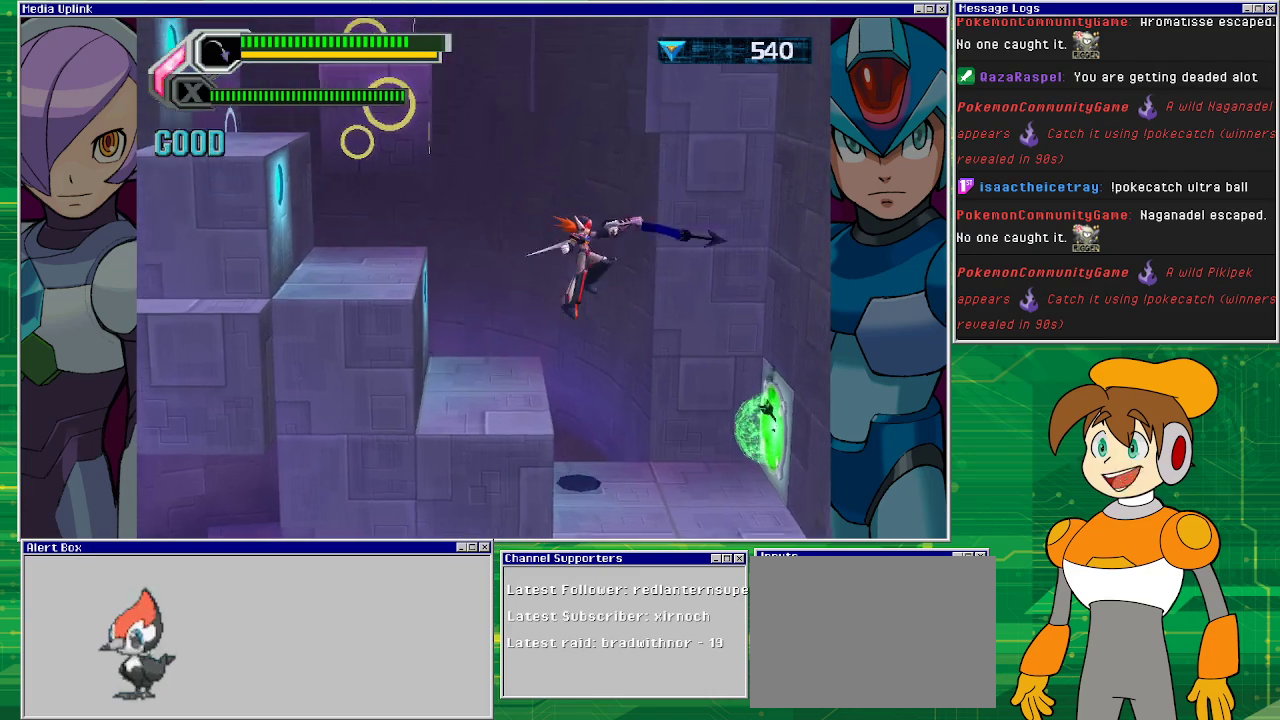
{"buttons": ["DPAD_RIGHT"], "left_stick": "center", "events": [[67, "SQUARE", "down"], [133, "SQUARE", "up"], [167, "SQUARE", "down"], [267, "SQUARE", "up"]]}
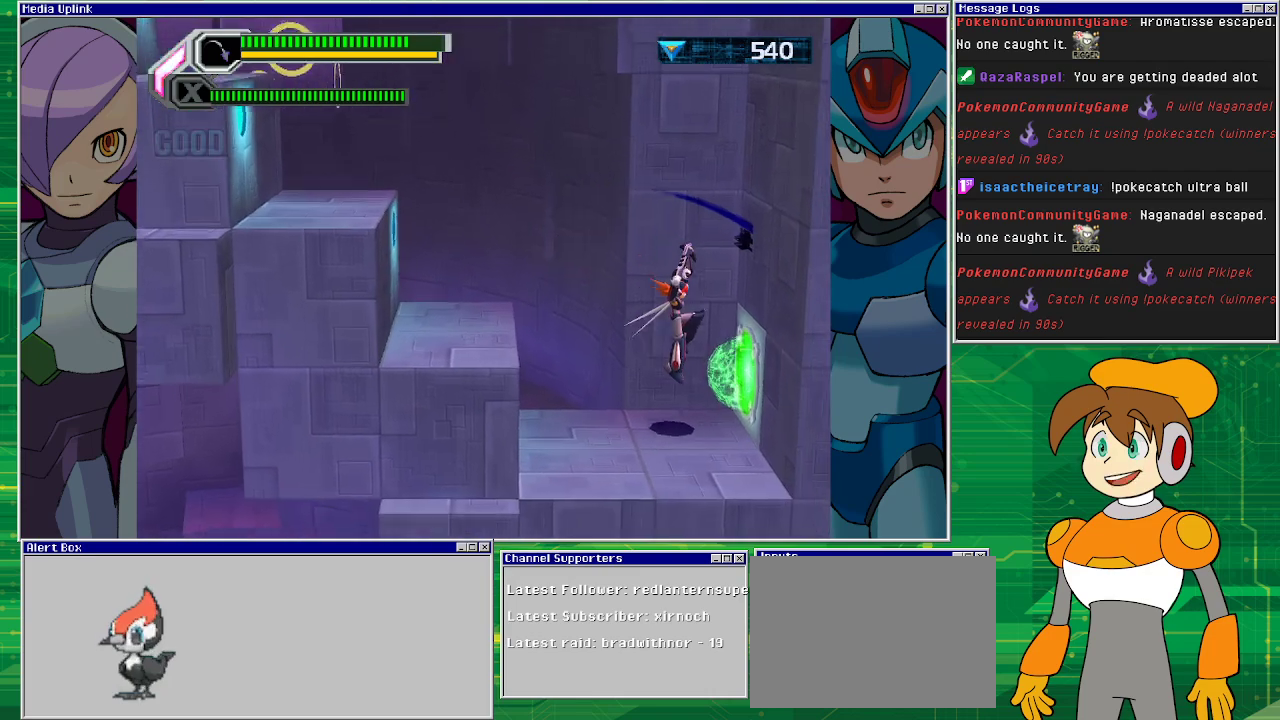
{"buttons": [], "left_stick": "center", "events": [[367, "DPAD_RIGHT", "up"]]}
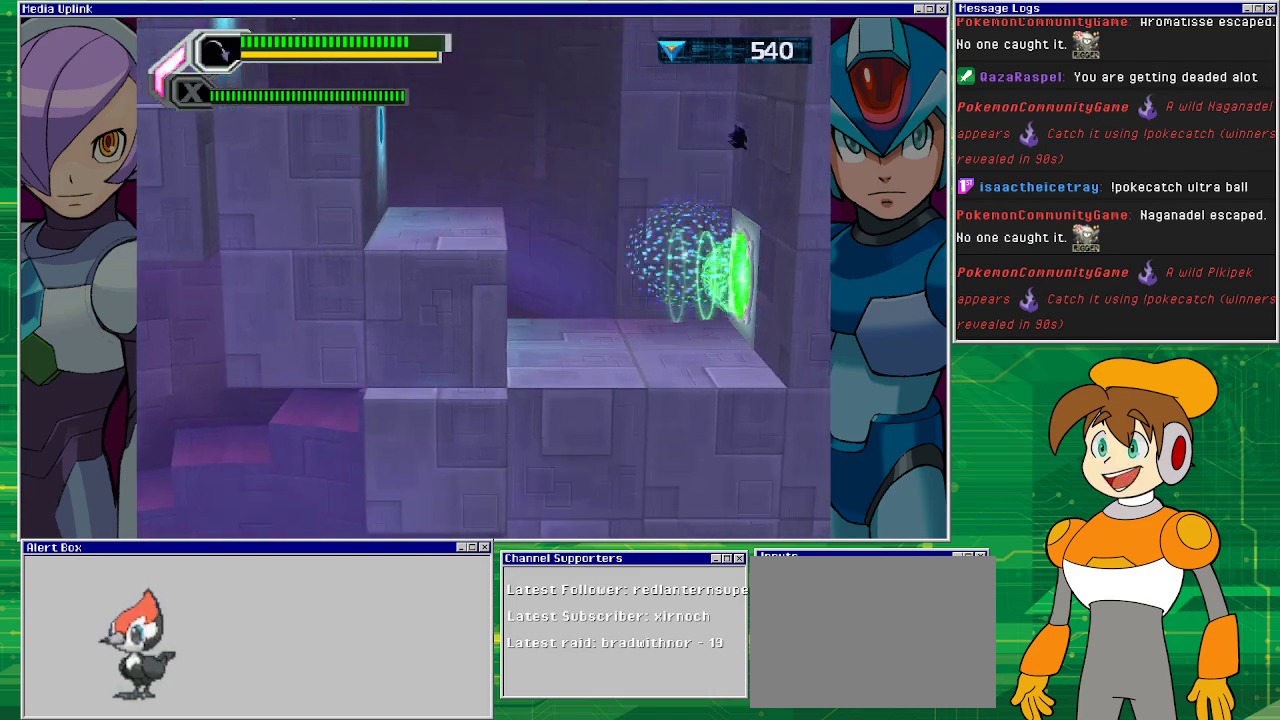
{"buttons": [], "left_stick": "center", "events": []}
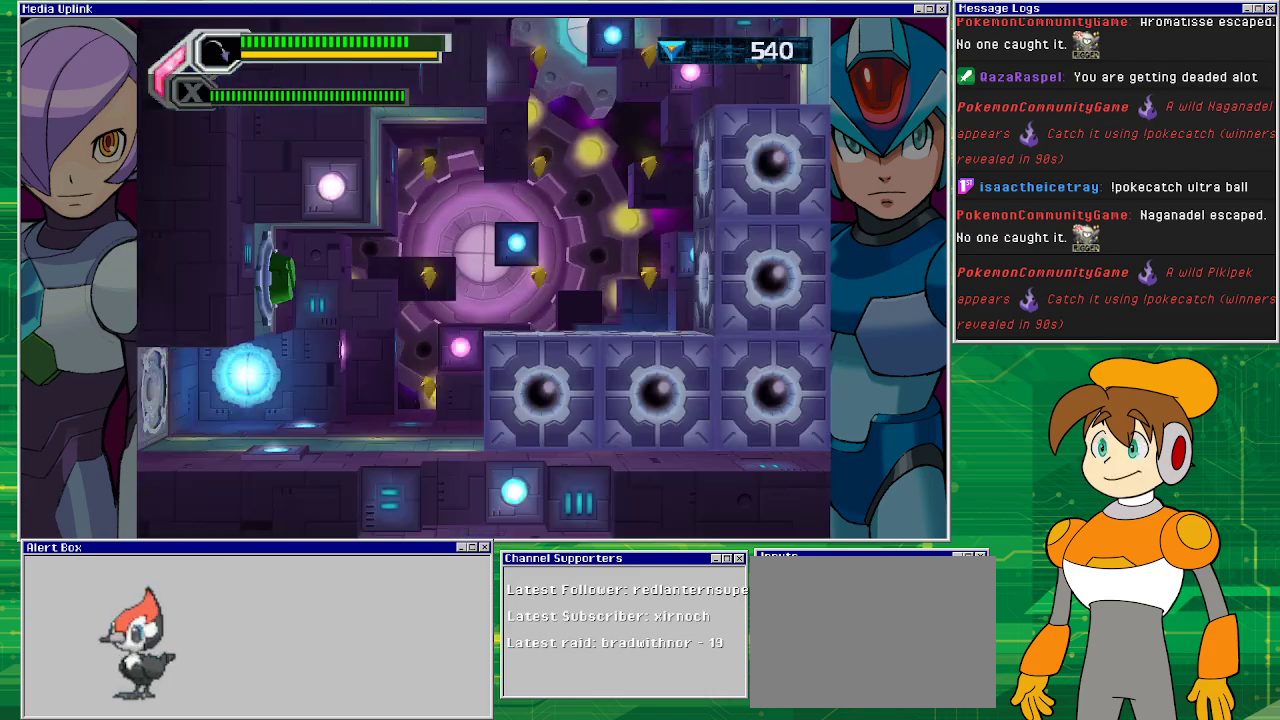
{"buttons": [], "left_stick": "center", "events": []}
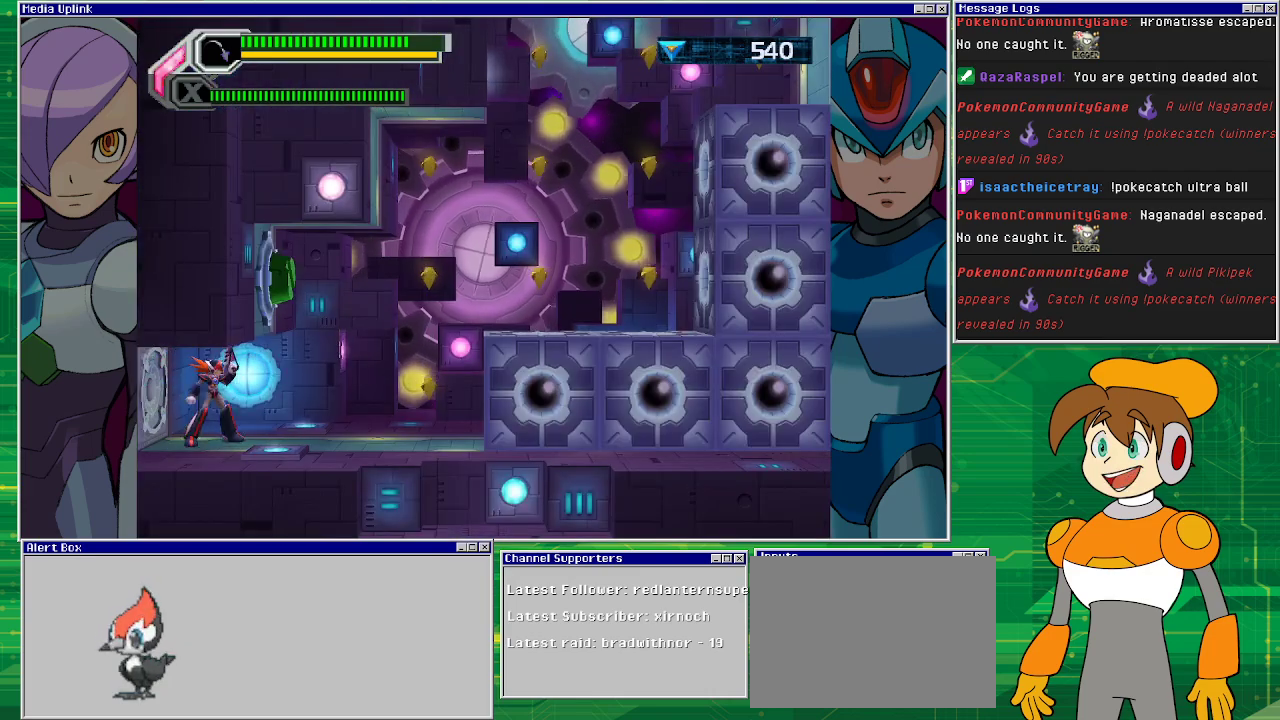
{"buttons": ["DPAD_RIGHT"], "left_stick": "center", "events": [[100, "DPAD_RIGHT", "down"]]}
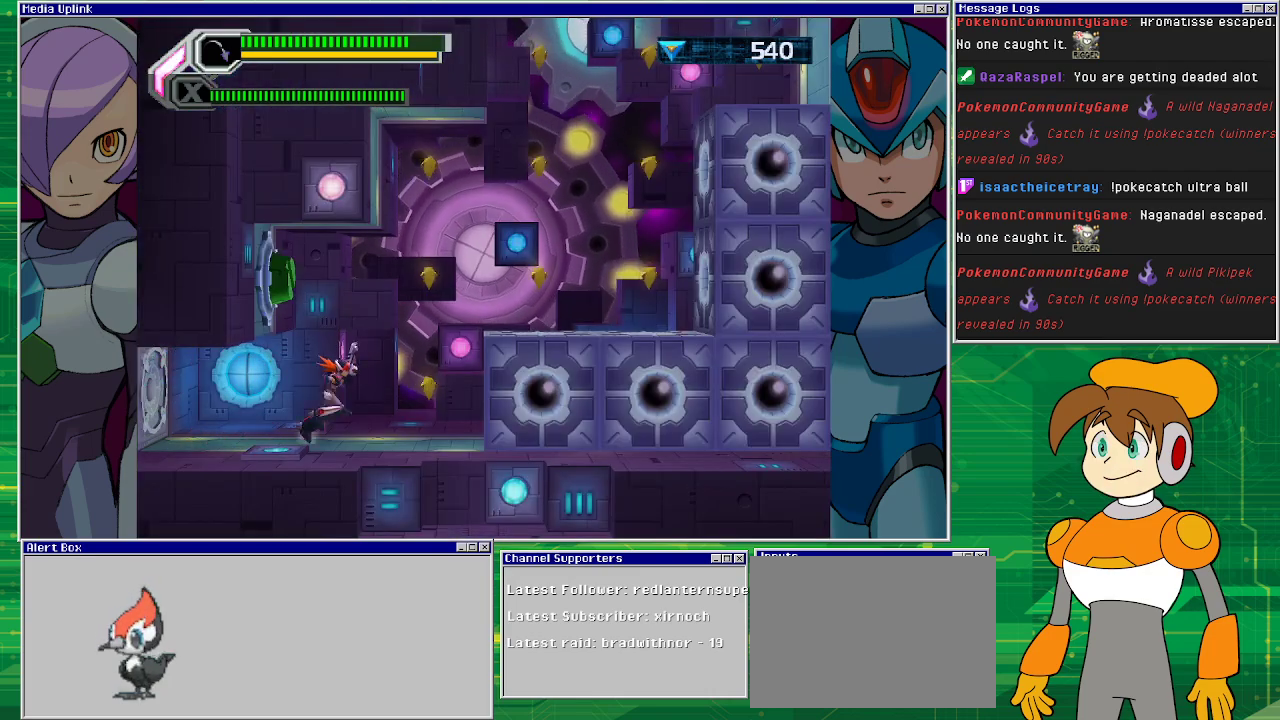
{"buttons": ["CROSS"], "left_stick": "center", "events": [[333, "CROSS", "down"], [333, "DPAD_RIGHT", "up"]]}
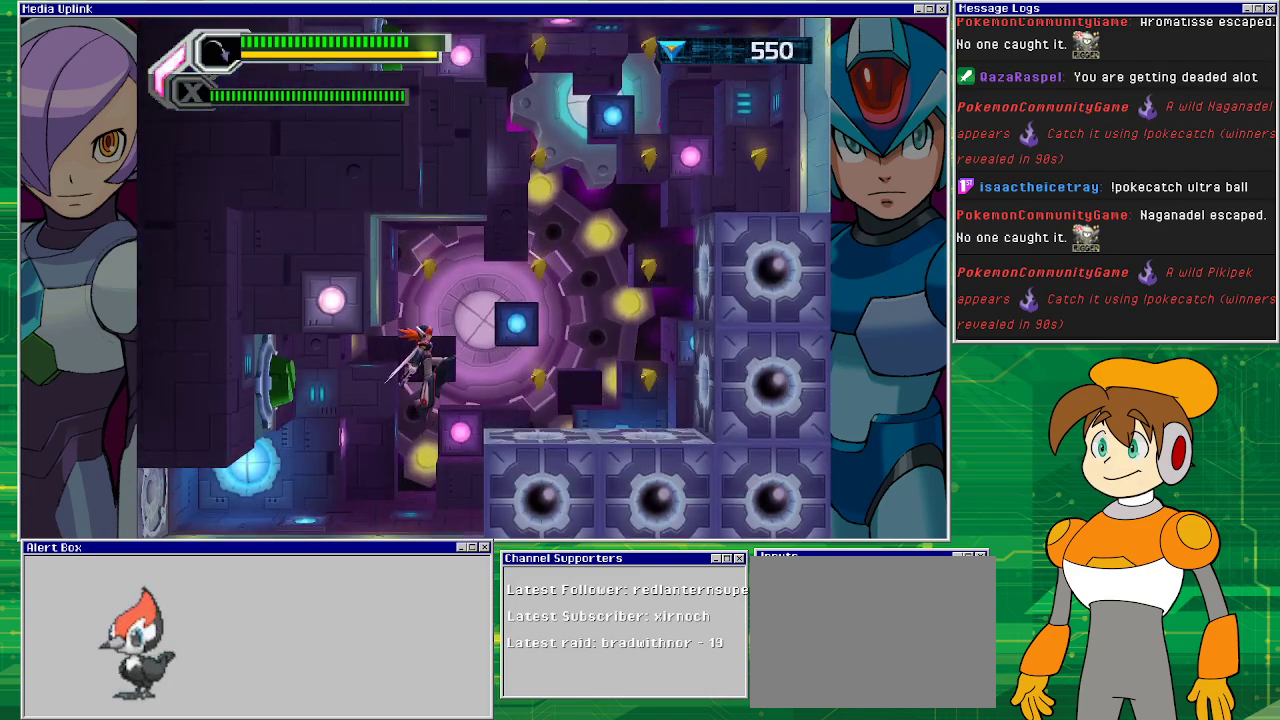
{"buttons": ["DPAD_LEFT"], "left_stick": "center", "events": [[100, "DPAD_RIGHT", "down"], [267, "CROSS", "up"], [367, "DPAD_RIGHT", "up"], [500, "DPAD_LEFT", "down"]]}
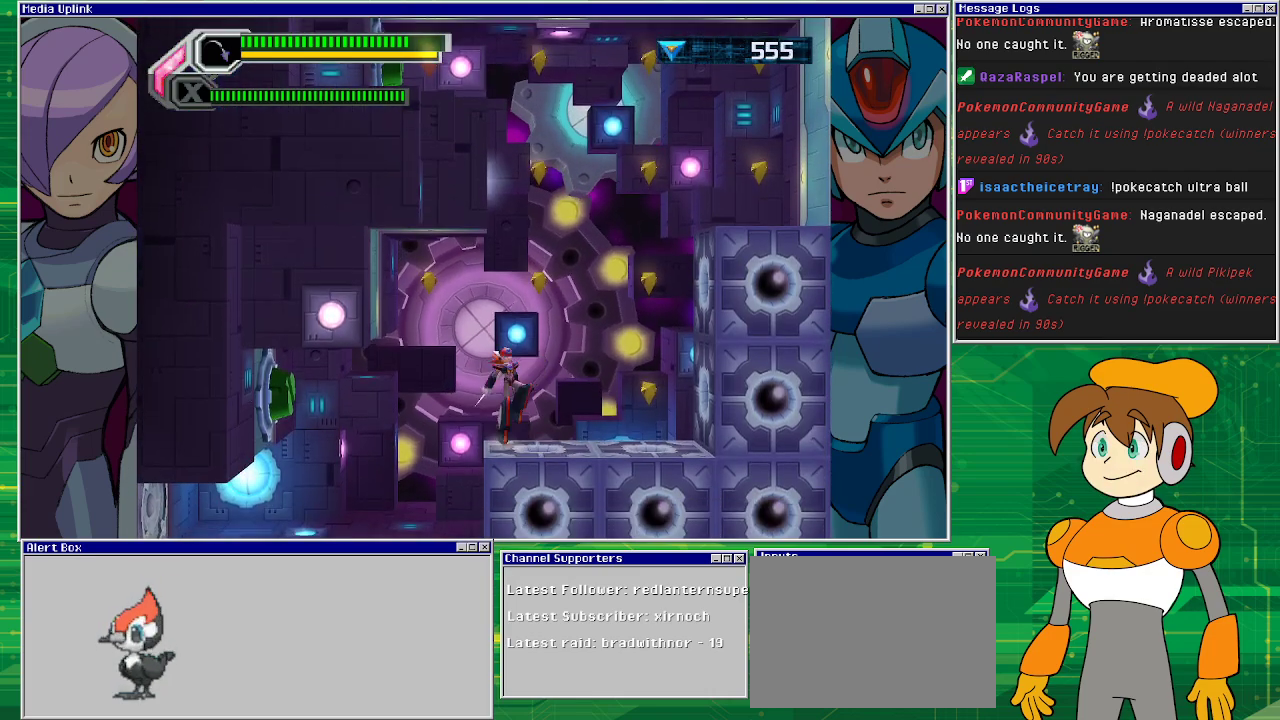
{"buttons": ["CROSS", "DPAD_RIGHT"], "left_stick": "center", "events": [[33, "CROSS", "down"], [300, "DPAD_UP", "down"], [333, "DPAD_LEFT", "up"], [333, "DPAD_UP", "up"], [400, "DPAD_RIGHT", "down"]]}
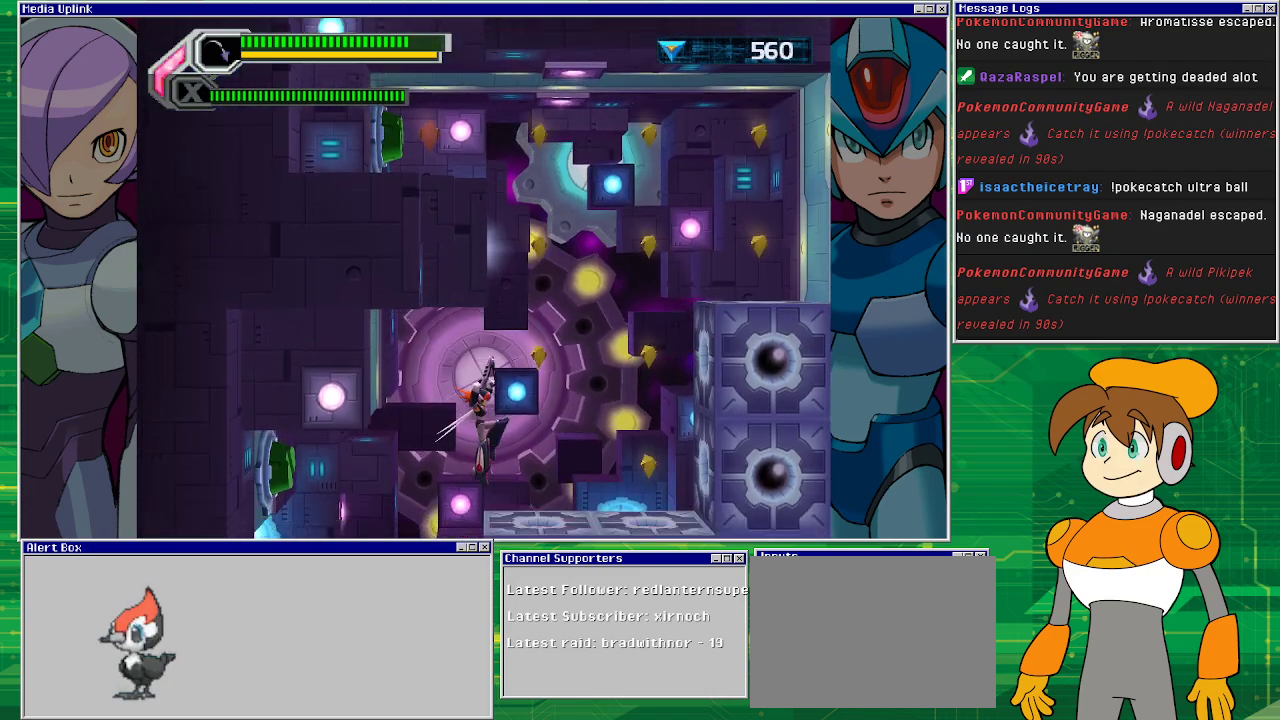
{"buttons": ["CROSS"], "left_stick": "center", "events": [[67, "CROSS", "up"], [267, "DPAD_RIGHT", "up"], [300, "CROSS", "down"]]}
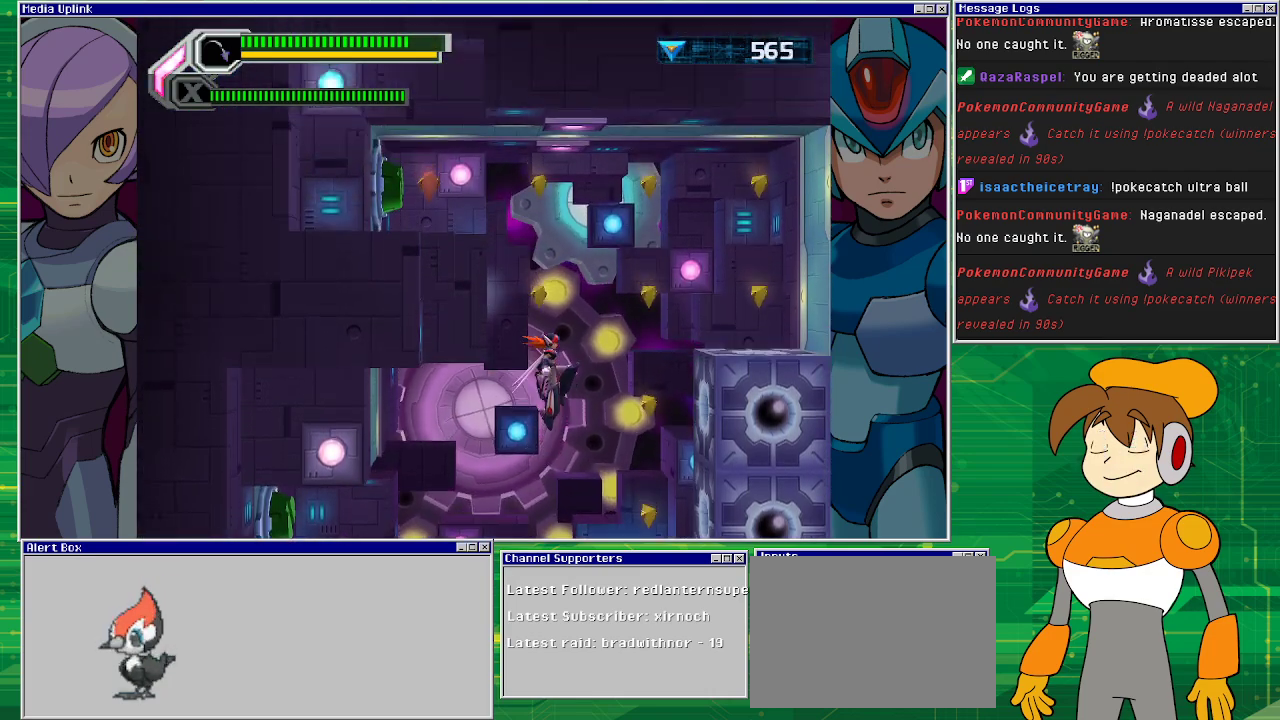
{"buttons": ["DPAD_RIGHT"], "left_stick": "center", "events": [[200, "DPAD_RIGHT", "down"], [333, "CROSS", "up"]]}
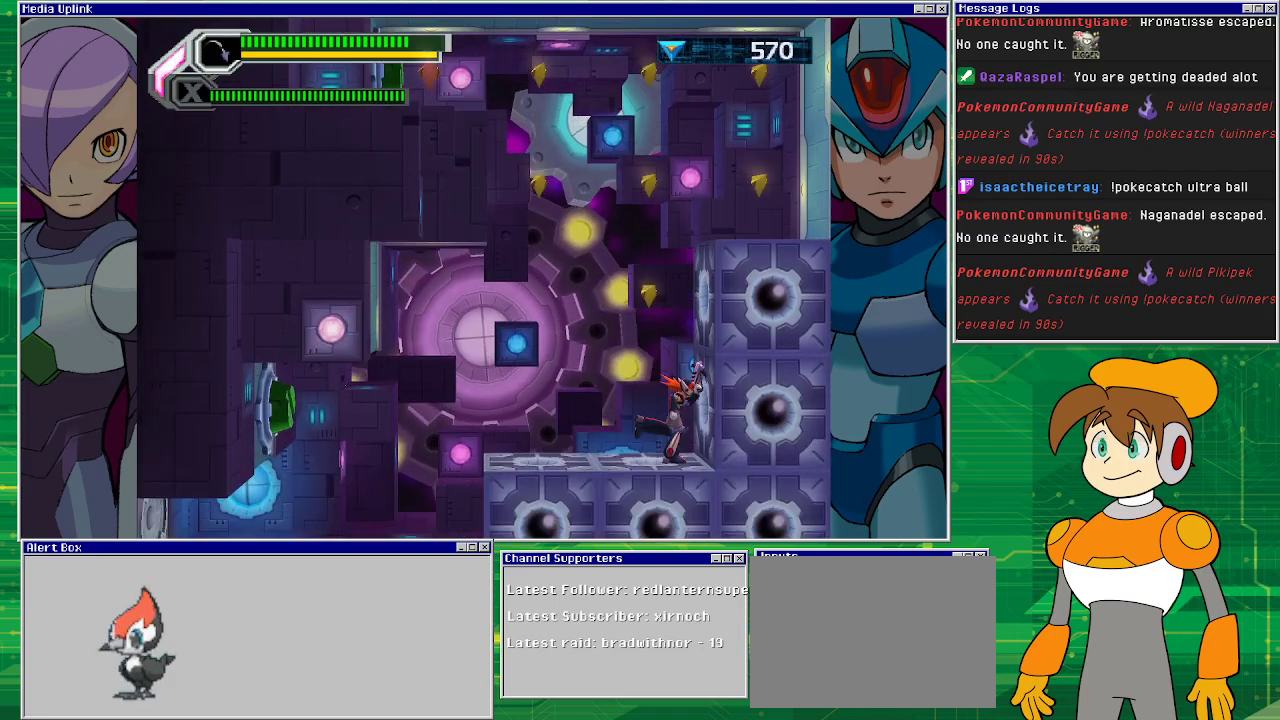
{"buttons": ["DPAD_RIGHT"], "left_stick": "center", "events": [[67, "DPAD_RIGHT", "up"], [167, "CROSS", "down"], [333, "DPAD_RIGHT", "down"], [367, "CROSS", "up"]]}
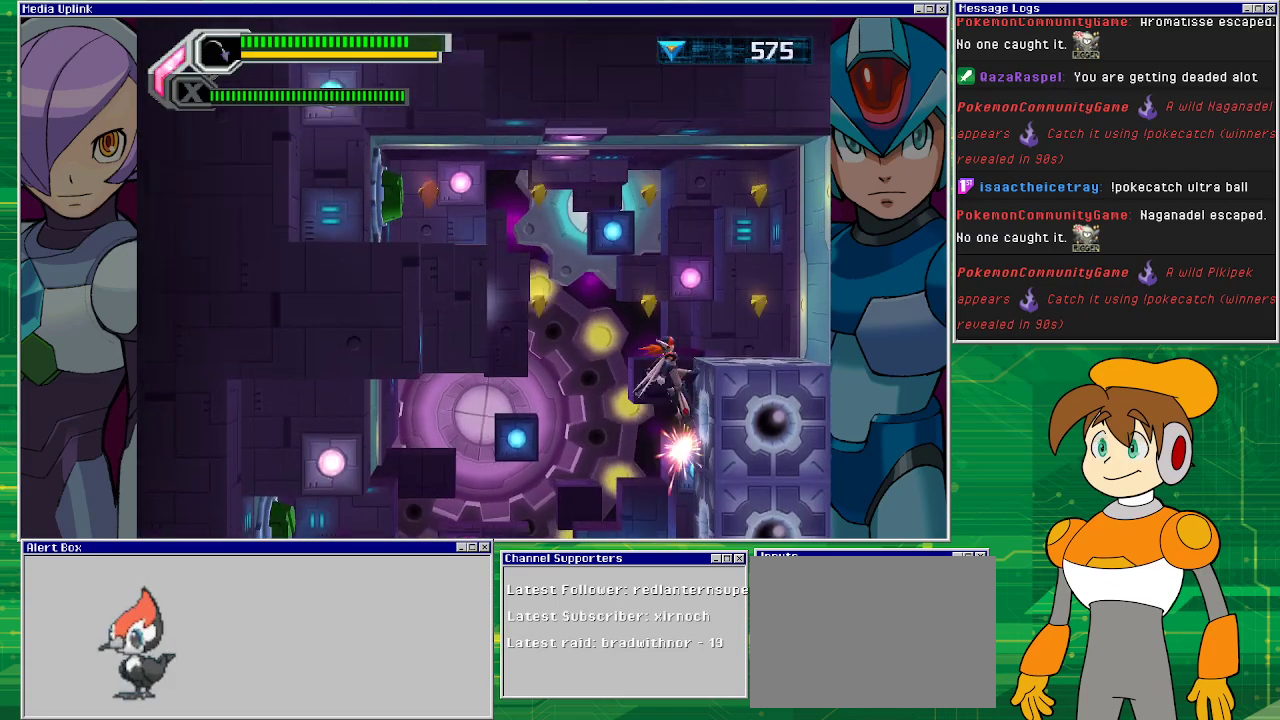
{"buttons": ["DPAD_LEFT"], "left_stick": "center", "events": [[33, "CROSS", "down"], [67, "DPAD_RIGHT", "up"], [100, "DPAD_LEFT", "down"], [300, "CROSS", "up"]]}
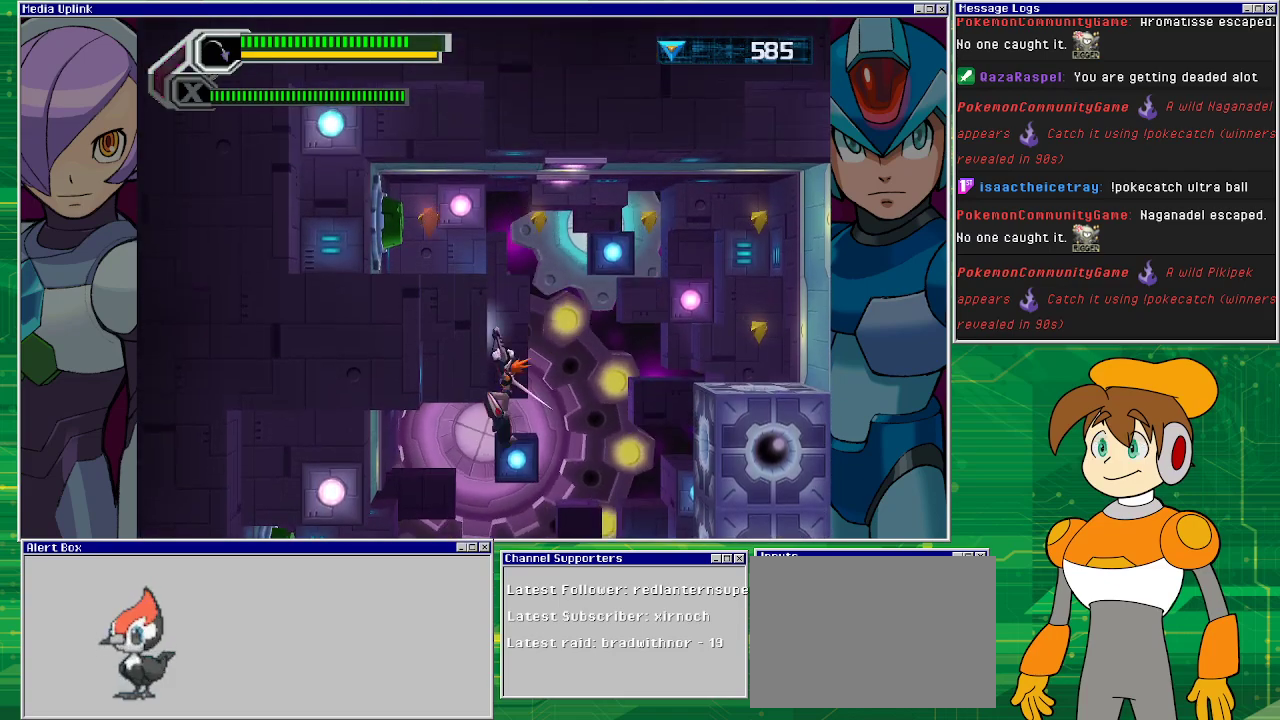
{"buttons": ["DPAD_RIGHT"], "left_stick": "center", "events": [[133, "DPAD_LEFT", "up"], [133, "DPAD_UP", "down"], [167, "DPAD_RIGHT", "down"], [167, "DPAD_UP", "up"]]}
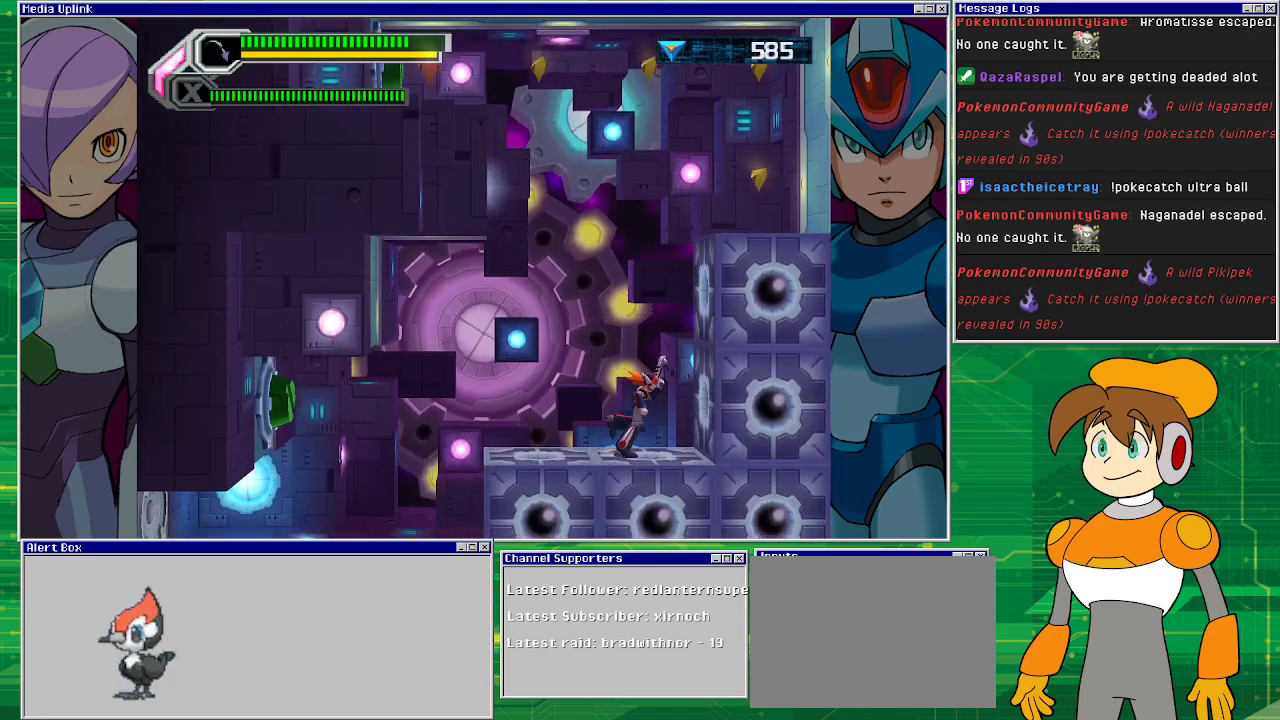
{"buttons": ["CROSS", "DPAD_RIGHT"], "left_stick": "center", "events": [[100, "CROSS", "down"], [300, "CROSS", "up"], [367, "CROSS", "down"]]}
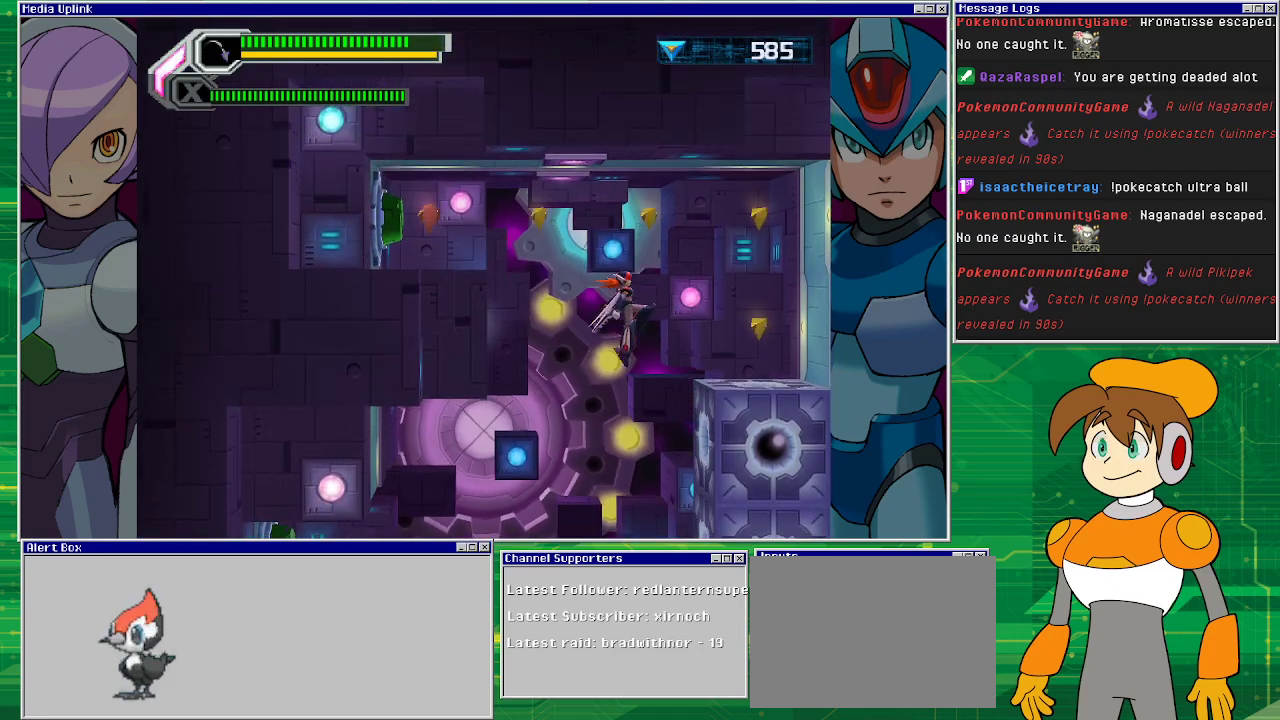
{"buttons": [], "left_stick": "center", "events": [[100, "CROSS", "up"], [500, "DPAD_RIGHT", "up"]]}
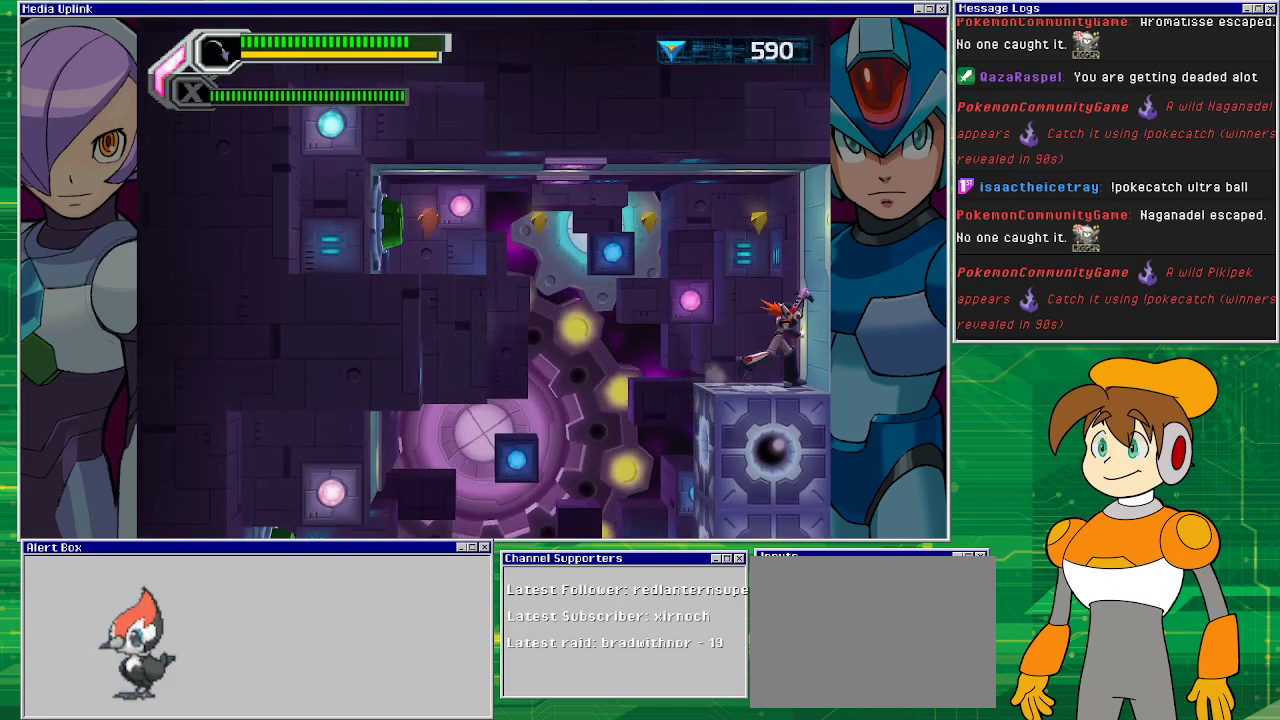
{"buttons": ["DPAD_LEFT"], "left_stick": "center", "events": [[133, "CROSS", "down"], [300, "DPAD_LEFT", "down"], [333, "CROSS", "up"]]}
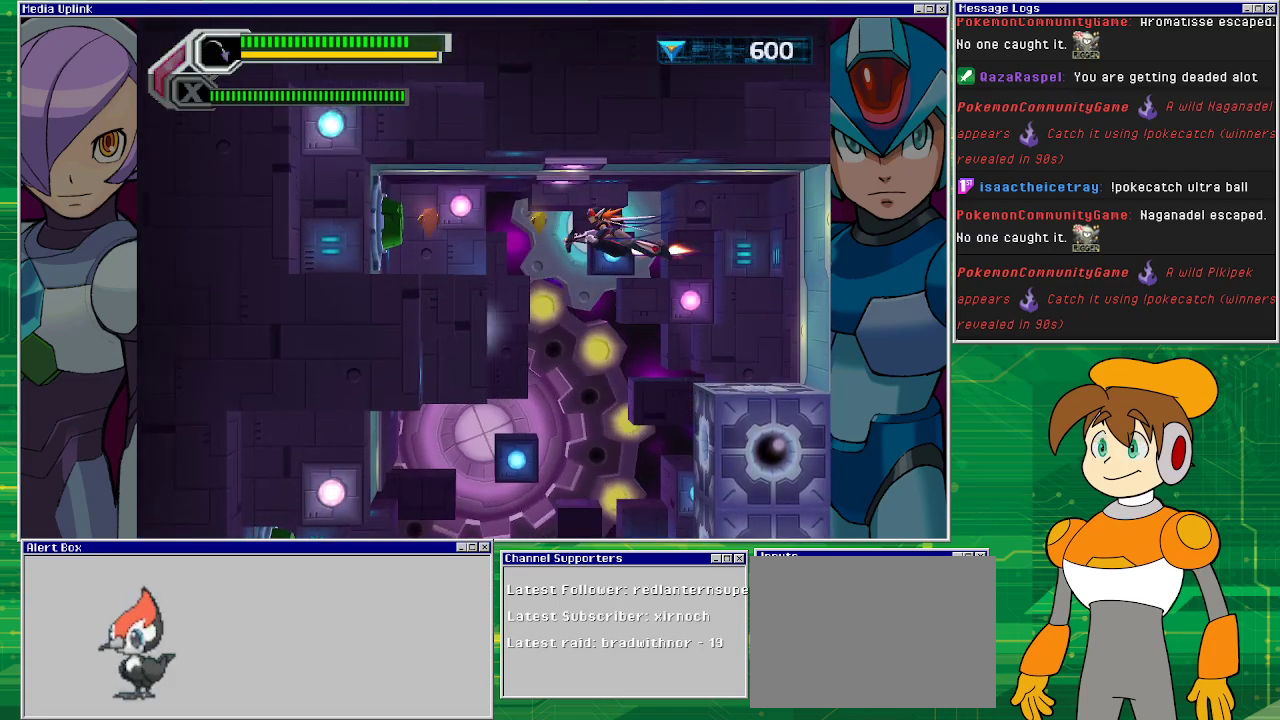
{"buttons": ["DPAD_LEFT"], "left_stick": "center", "events": []}
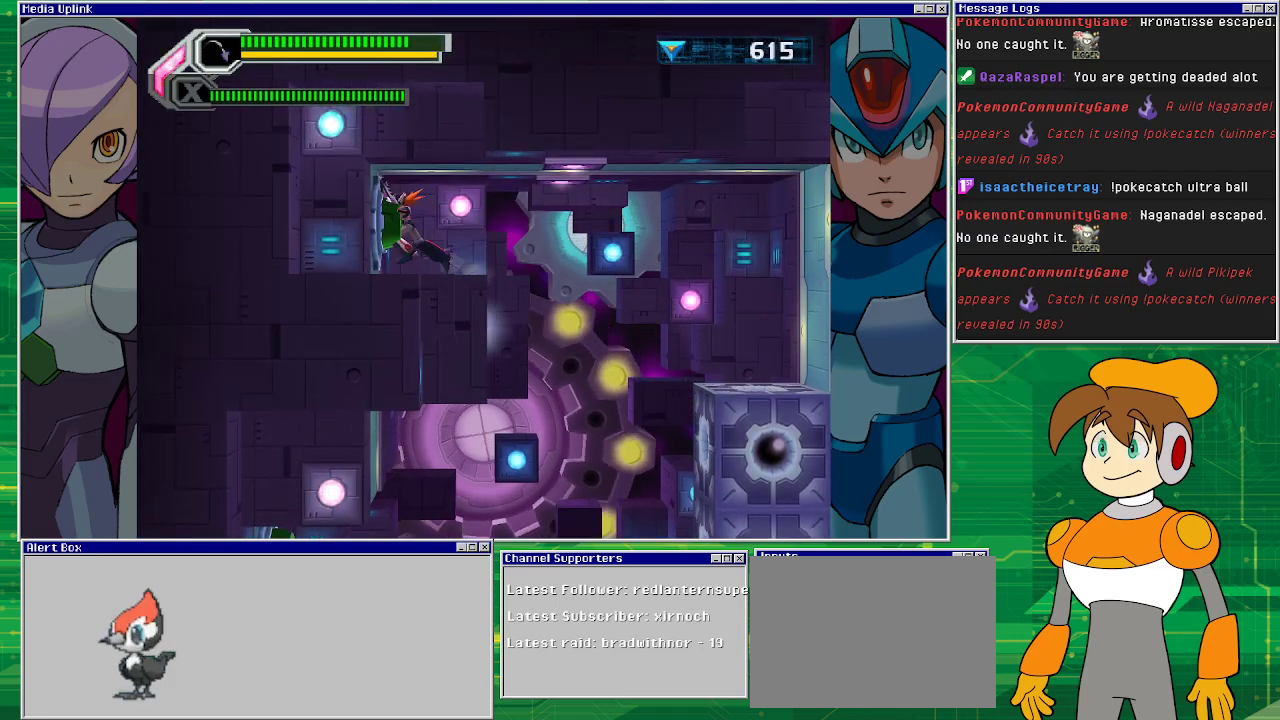
{"buttons": [], "left_stick": "center", "events": [[333, "DPAD_LEFT", "up"]]}
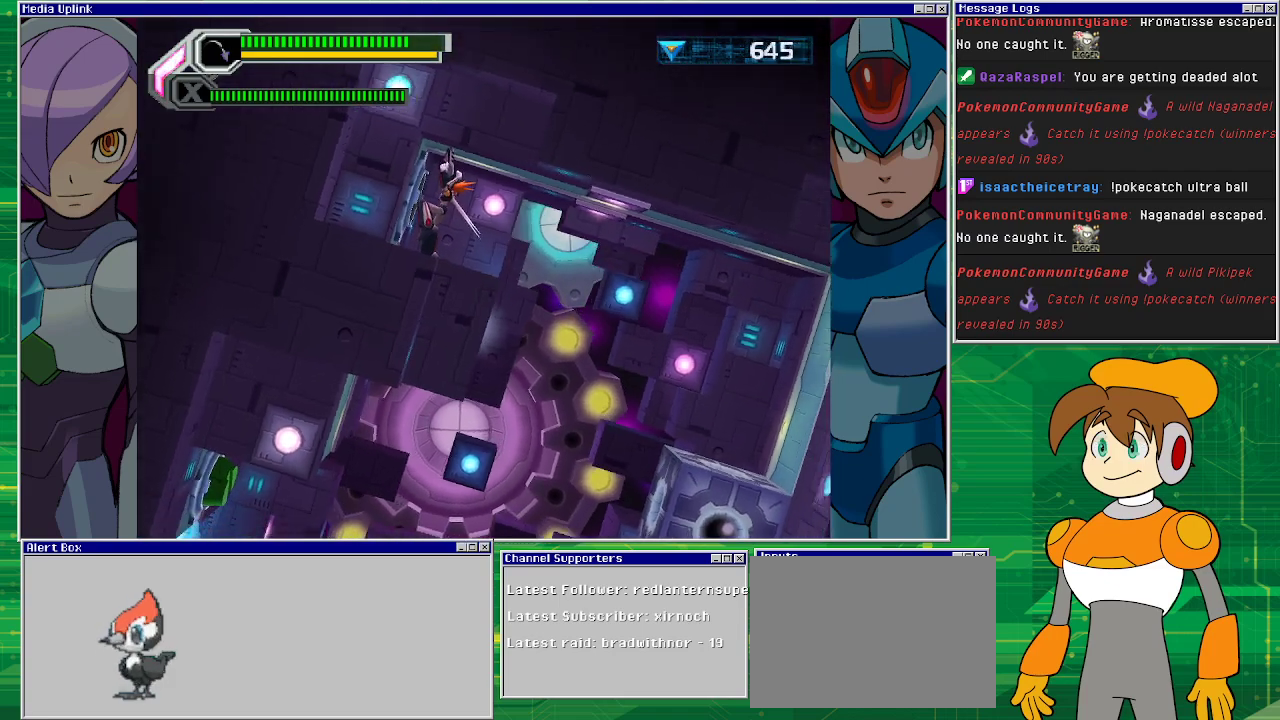
{"buttons": [], "left_stick": "center", "events": []}
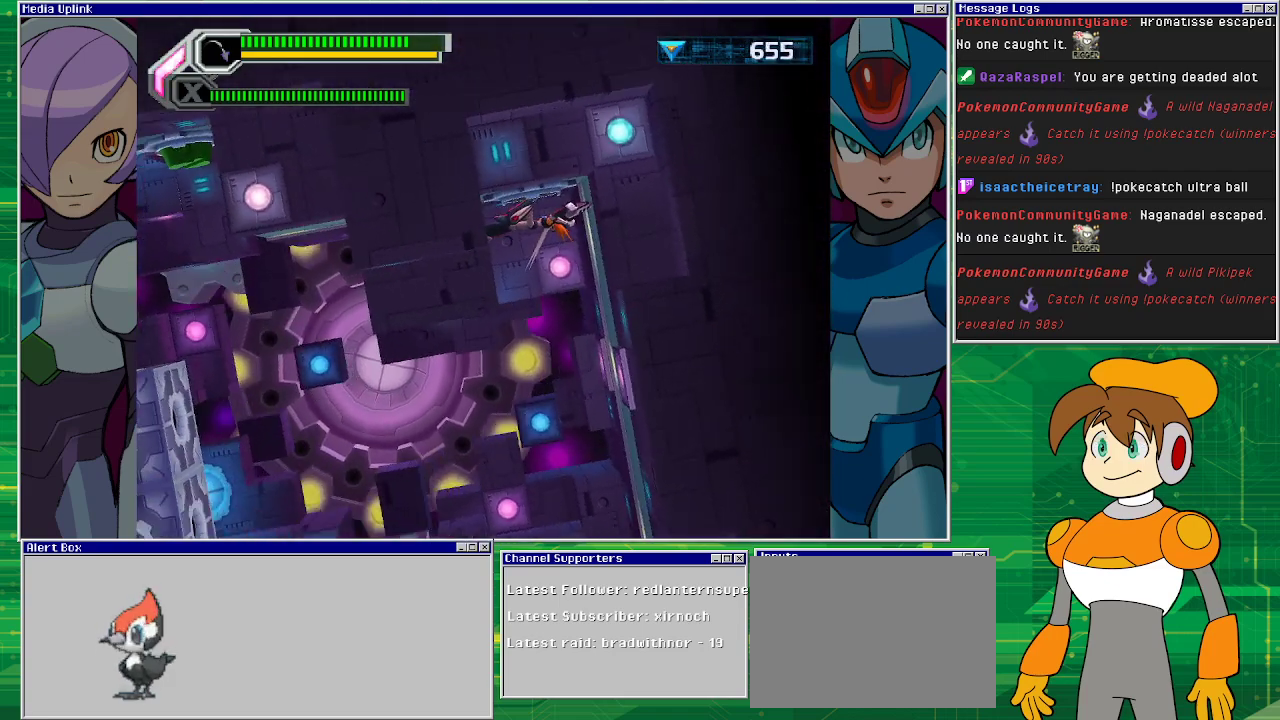
{"buttons": [], "left_stick": "center", "events": []}
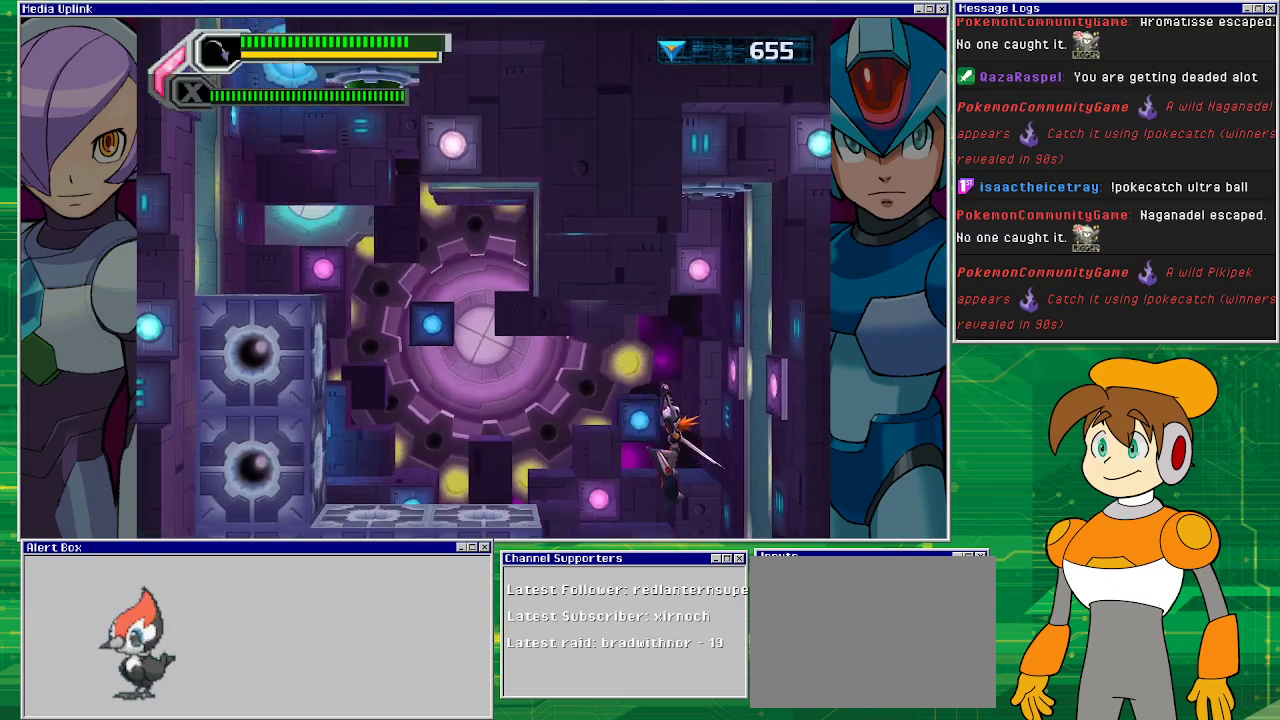
{"buttons": ["CROSS", "DPAD_LEFT"], "left_stick": "center", "events": [[167, "DPAD_LEFT", "down"], [333, "CROSS", "down"]]}
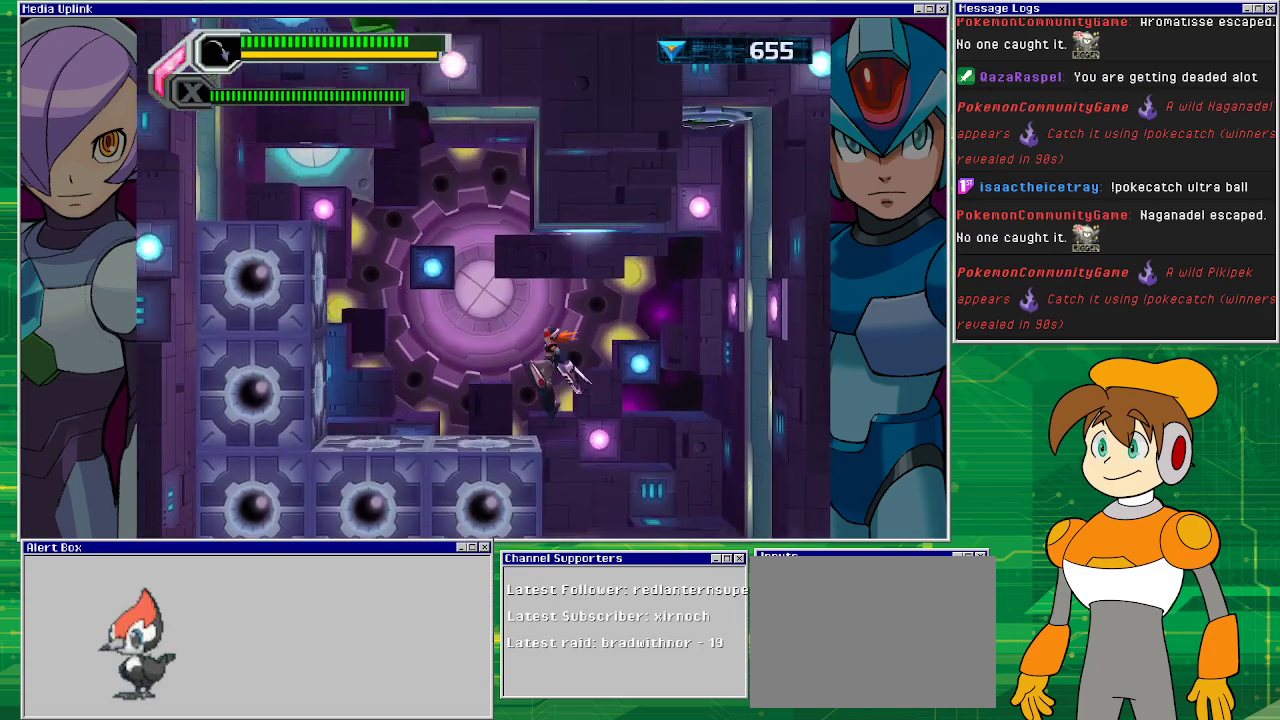
{"buttons": ["DPAD_LEFT"], "left_stick": "center", "events": [[167, "CROSS", "up"]]}
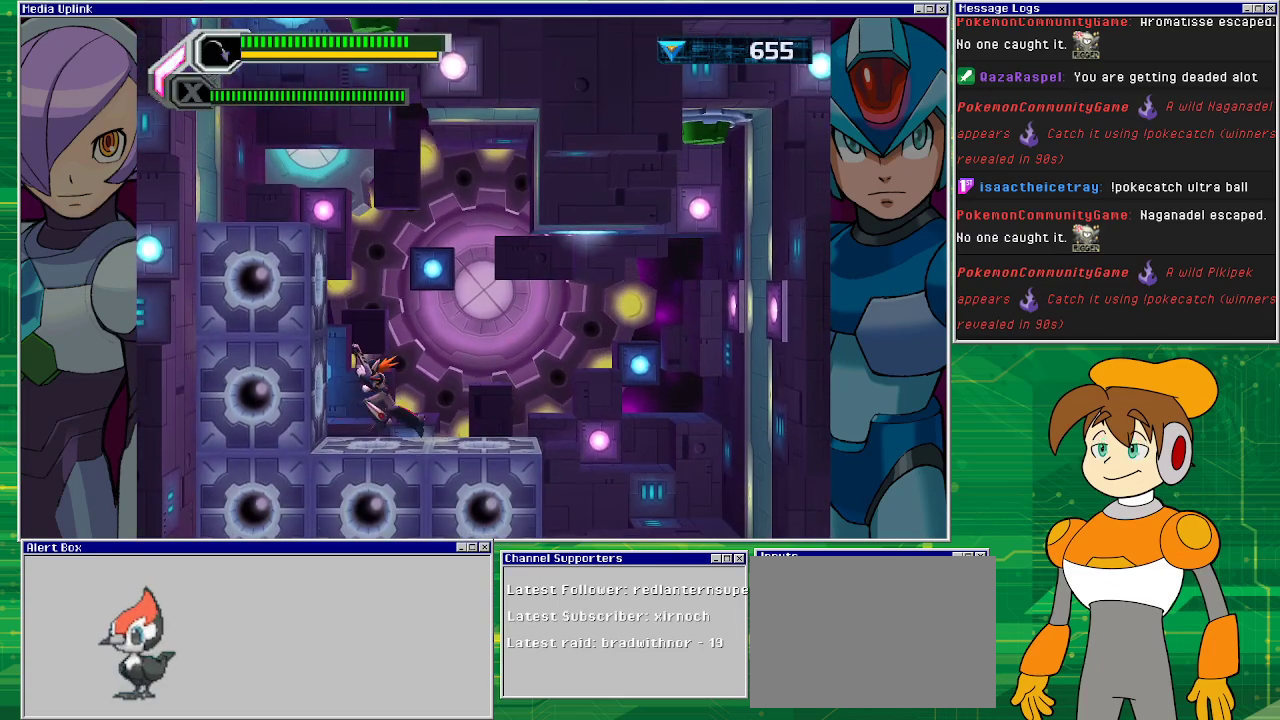
{"buttons": [], "left_stick": "center", "events": [[167, "CROSS", "down"], [200, "DPAD_LEFT", "up"], [400, "CROSS", "up"]]}
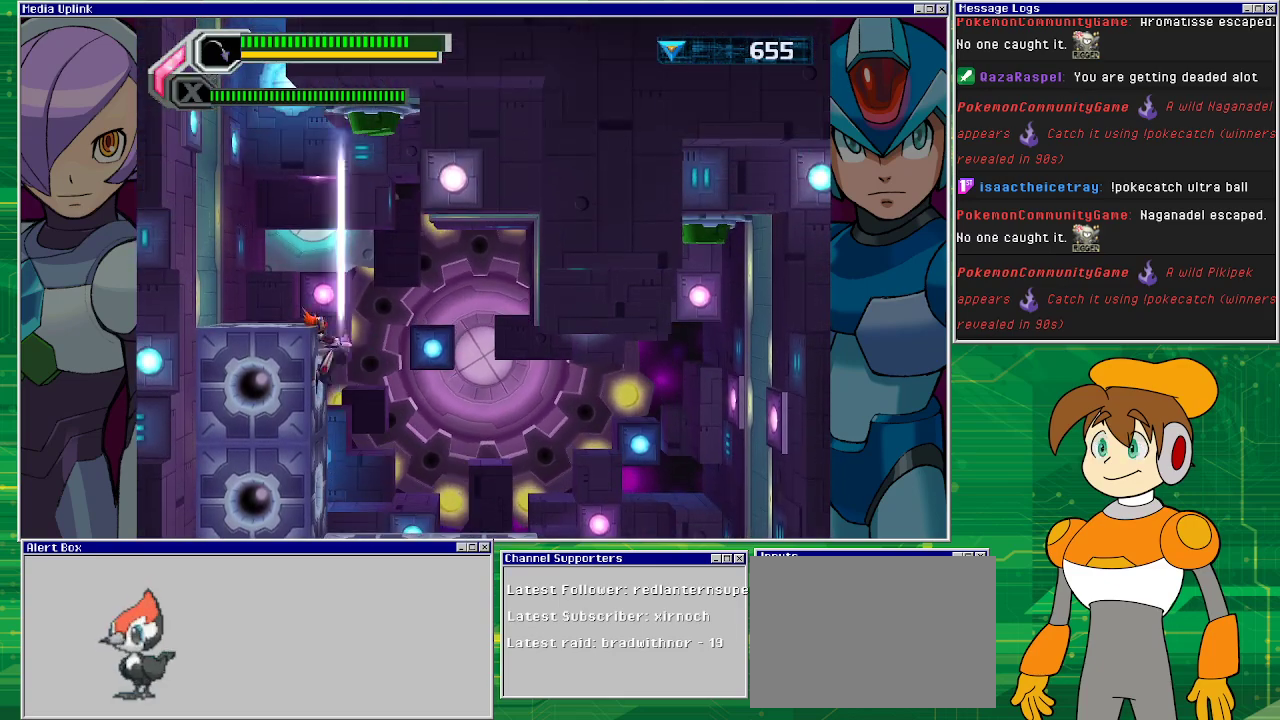
{"buttons": ["DPAD_LEFT"], "left_stick": "center", "events": [[400, "DPAD_LEFT", "down"]]}
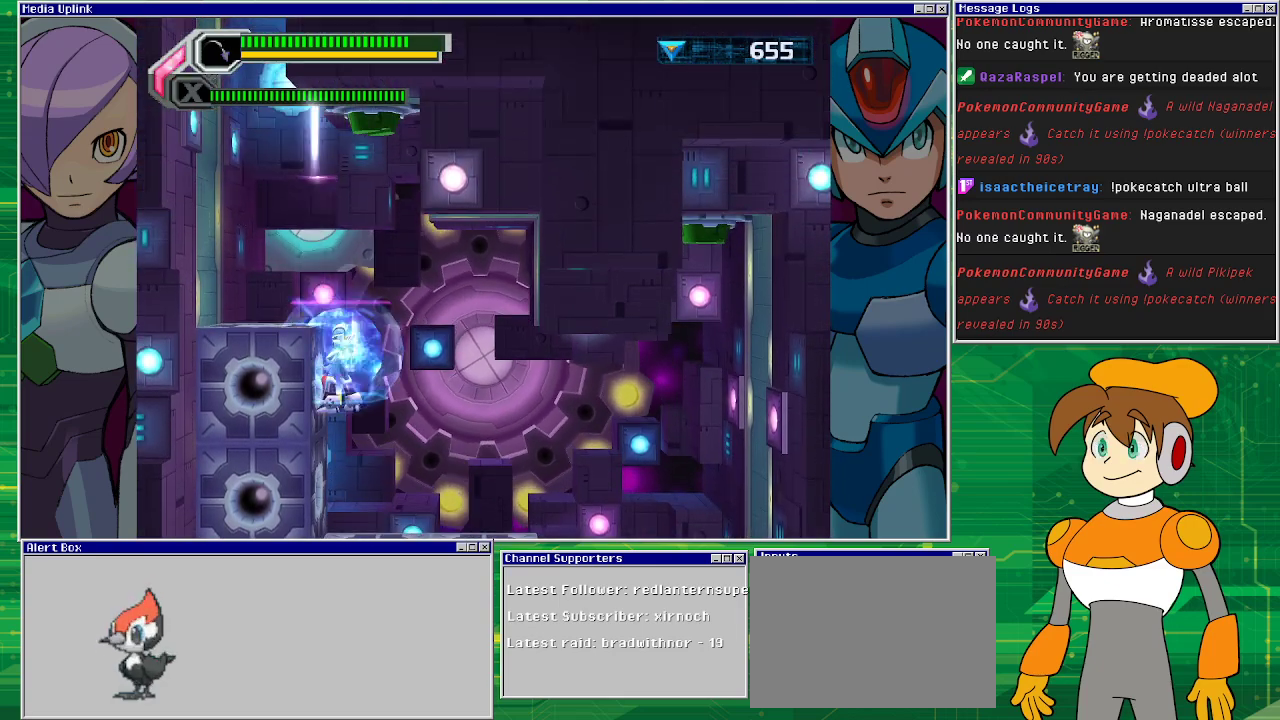
{"buttons": ["CROSS"], "left_stick": "center", "events": [[300, "CROSS", "down"], [467, "DPAD_LEFT", "up"]]}
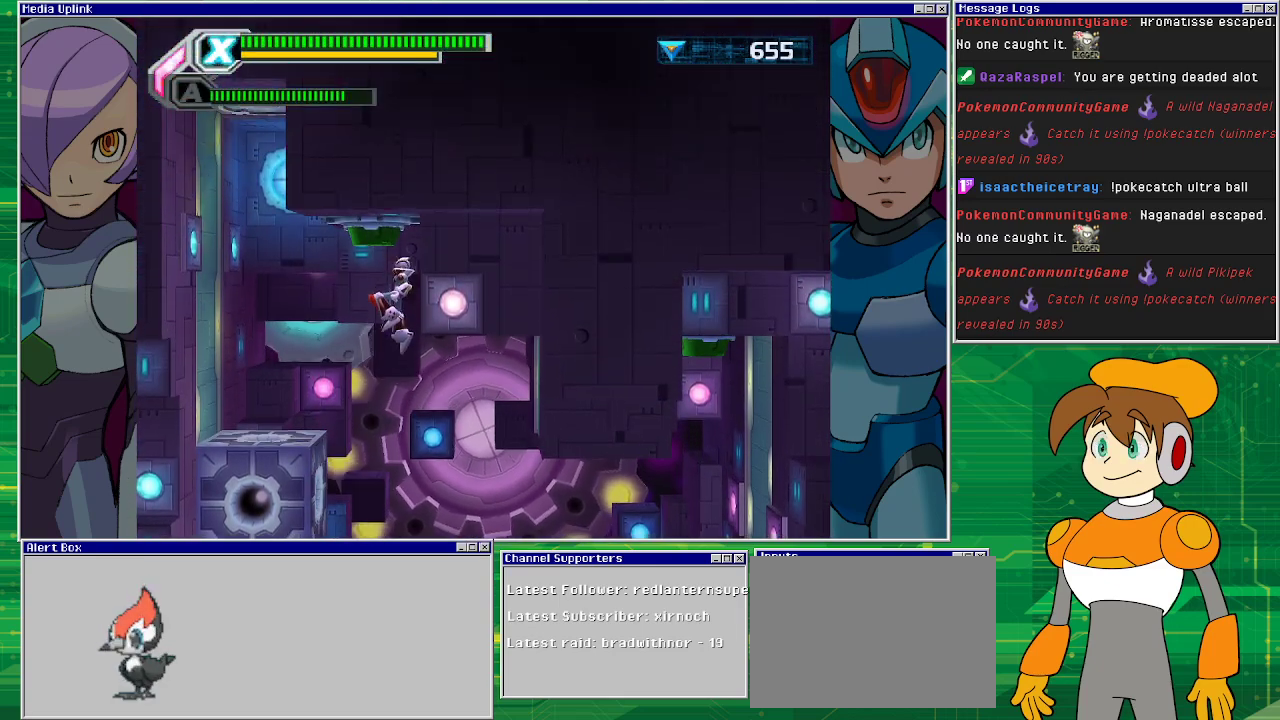
{"buttons": ["DPAD_LEFT"], "left_stick": "center", "events": [[200, "DPAD_LEFT", "down"], [467, "CROSS", "up"]]}
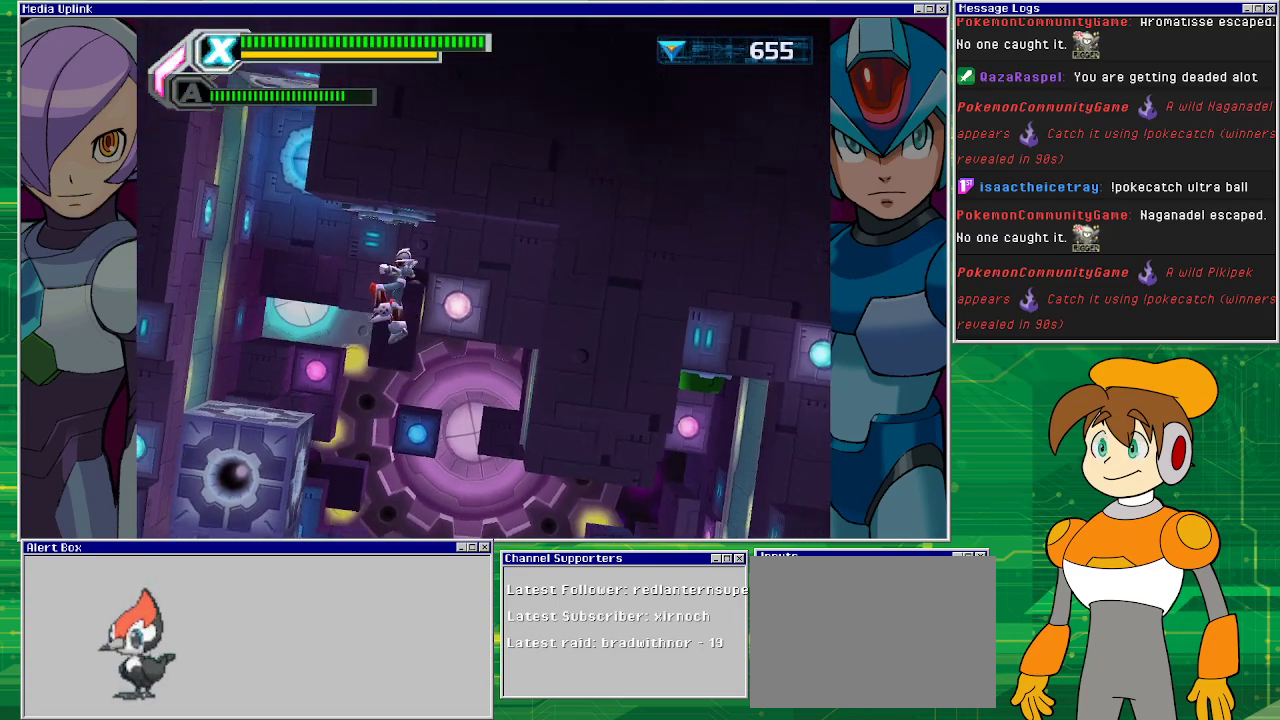
{"buttons": [], "left_stick": "center", "events": [[100, "DPAD_LEFT", "up"]]}
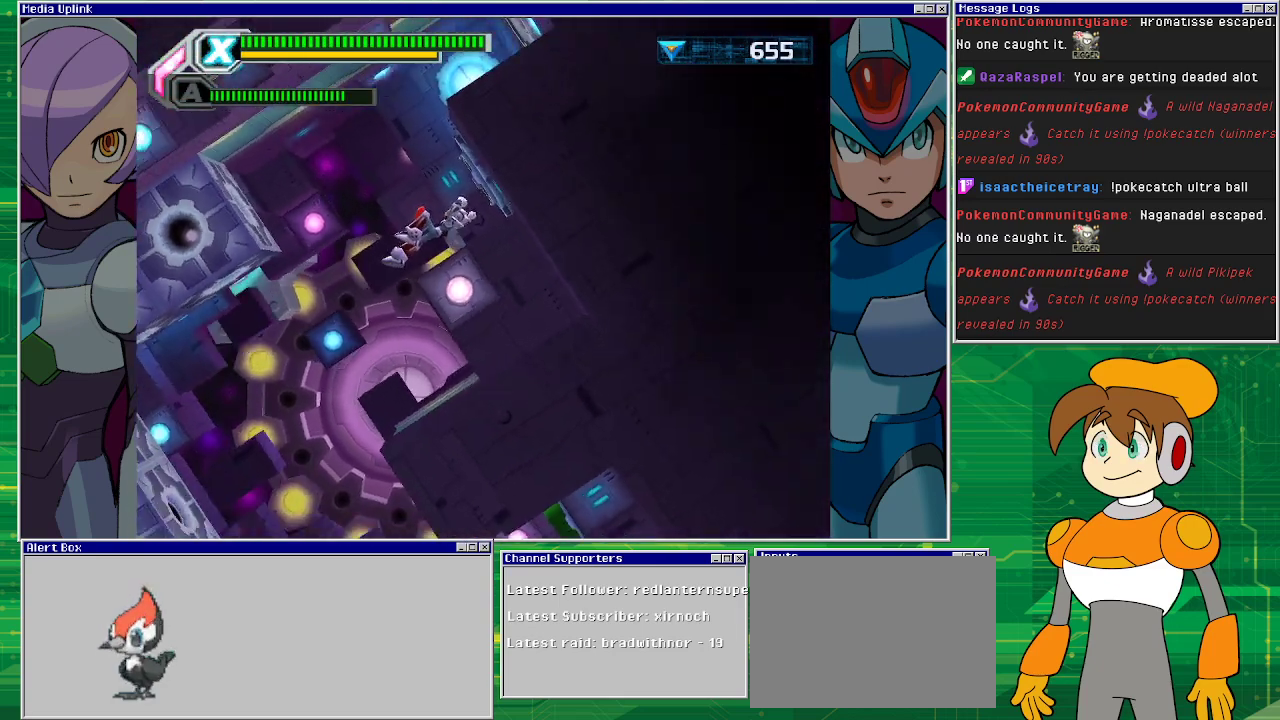
{"buttons": [], "left_stick": "center", "events": []}